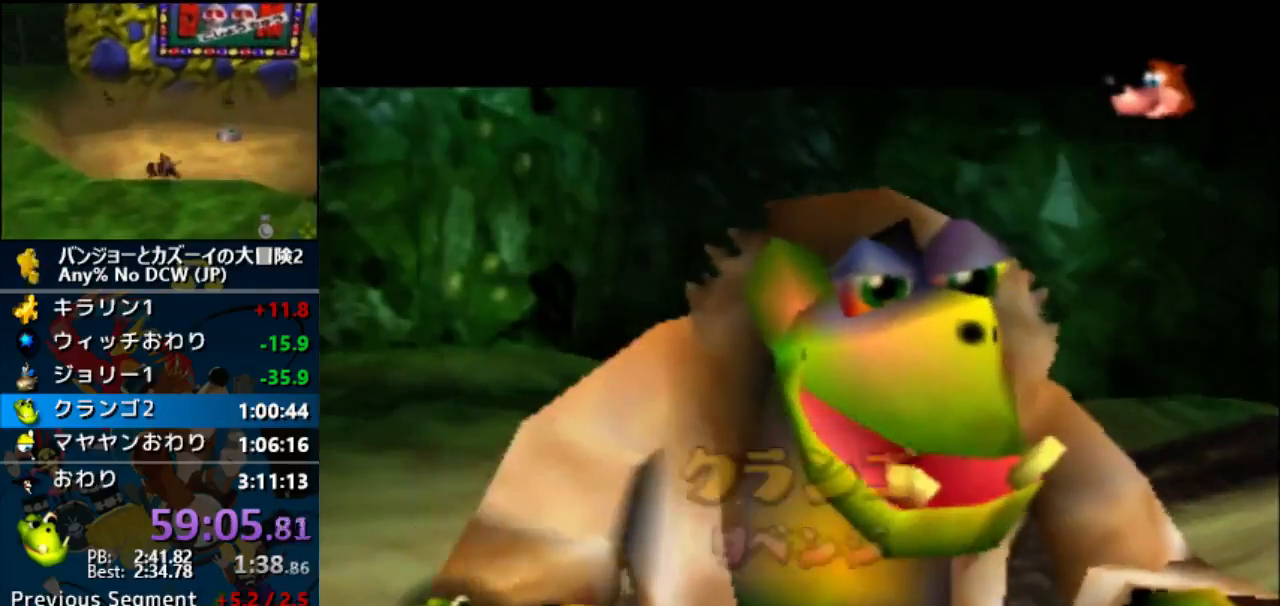
Gameplay with a controller (Nintendo layout); each line is a JSON object with the inputs held at the frame after it. "button_events" lists button changes between this image and that frame as [ms after this image, input, new state], when the widget could be followed in between (sticks are given only as held states). Not read: L1 L3 R3.
{"buttons": ["A", "R1", "Z"], "left_stick": "center", "button_events": [[33, "B", "down"], [100, "B", "up"], [167, "B", "down"], [267, "B", "up"], [333, "B", "down"], [433, "B", "up"]]}
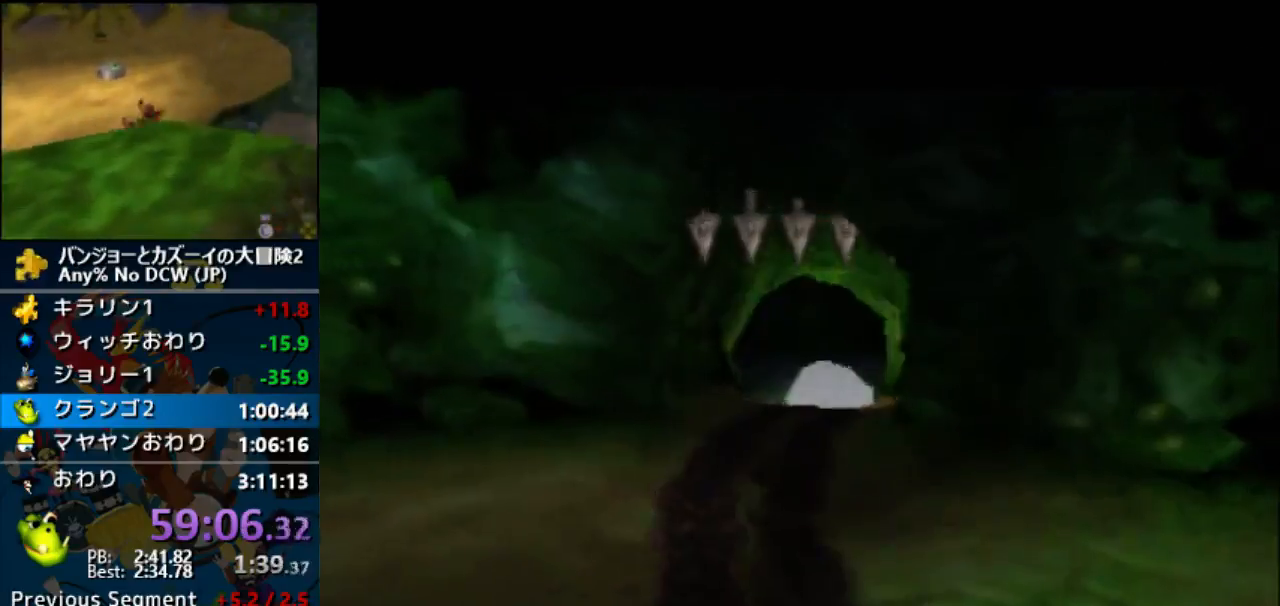
{"buttons": ["A", "Z"], "left_stick": "center", "button_events": [[300, "Z", "up"], [500, "R1", "up"], [500, "Z", "down"]]}
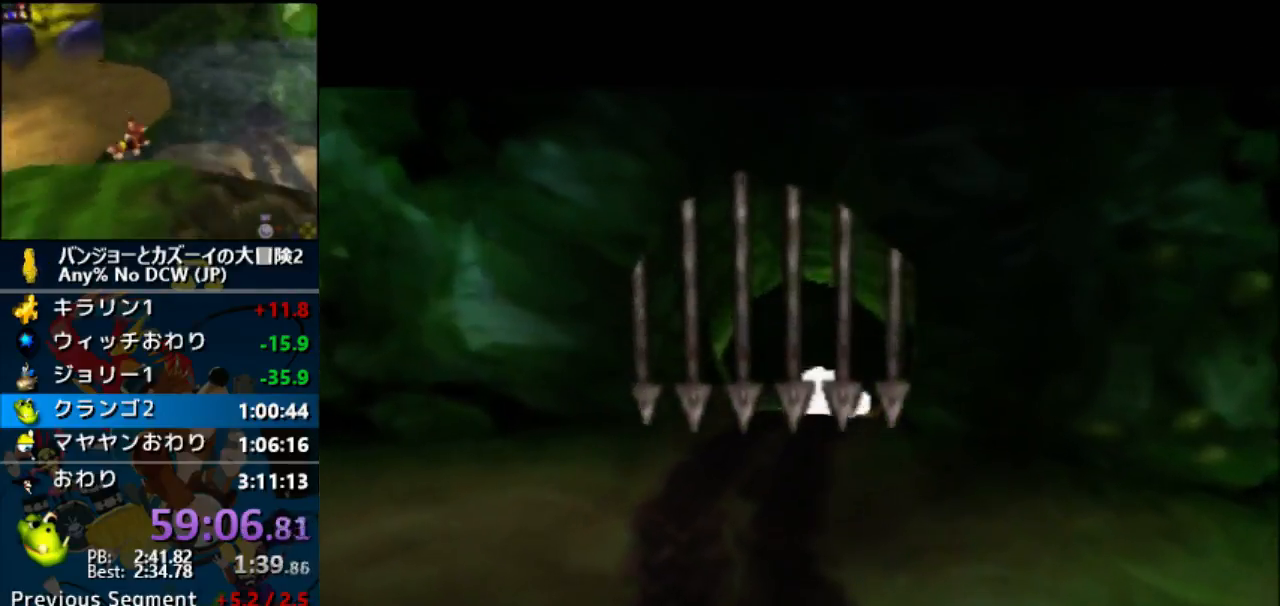
{"buttons": ["A", "R1"], "left_stick": "center", "button_events": [[200, "R1", "down"], [200, "Z", "up"]]}
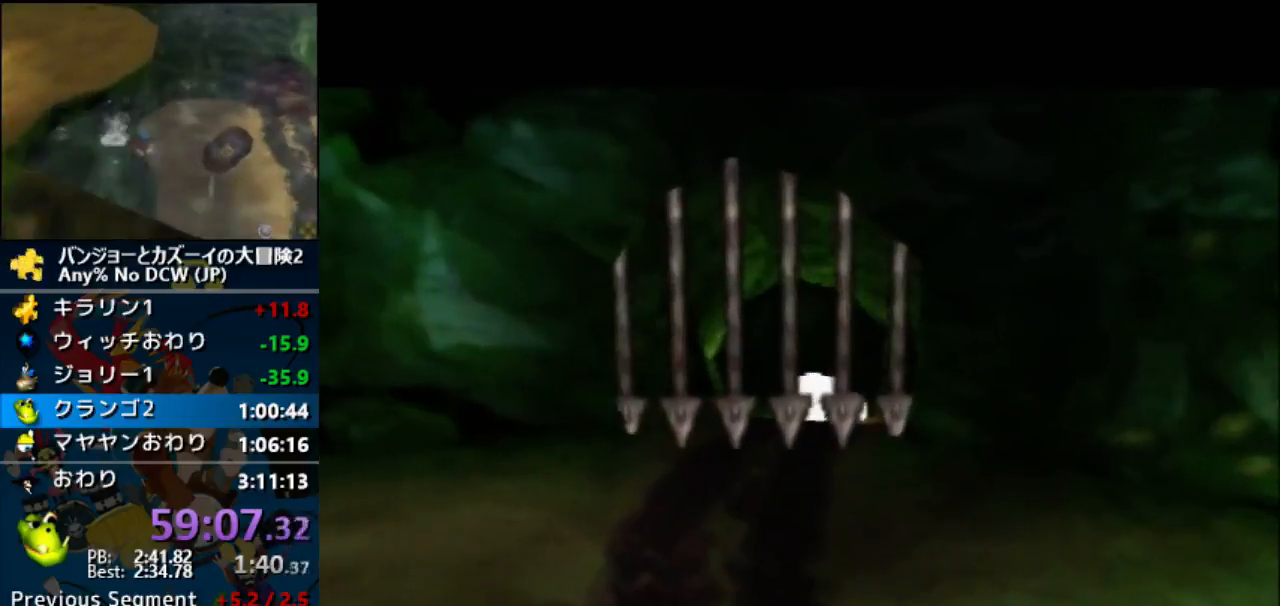
{"buttons": ["A", "R1"], "left_stick": "center", "button_events": []}
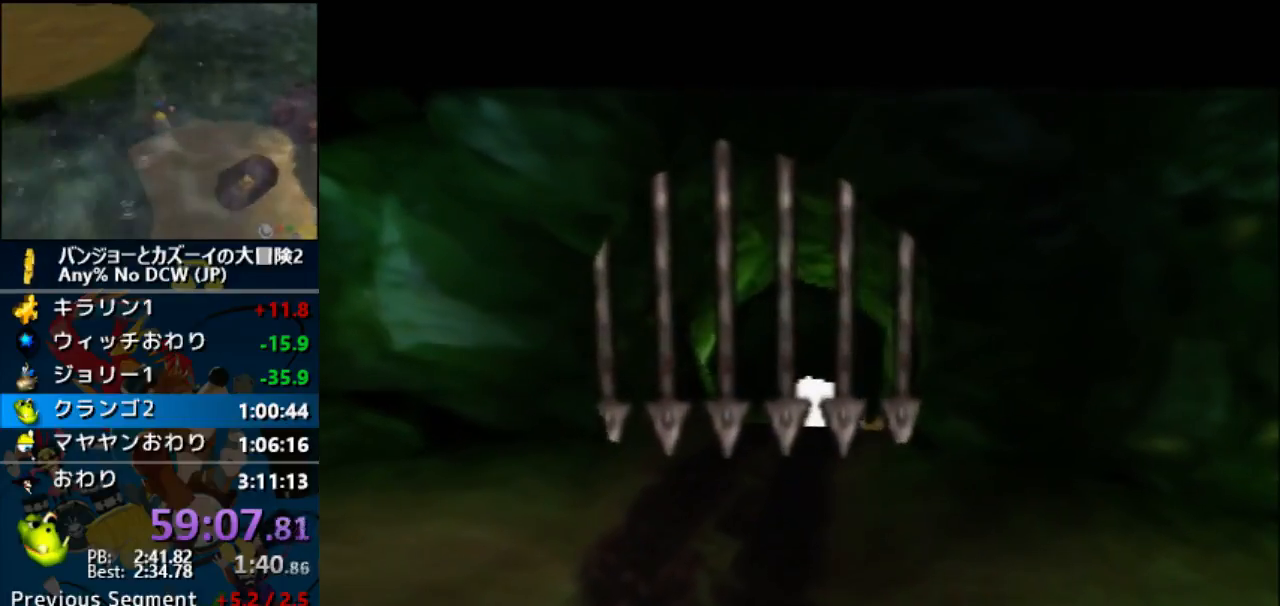
{"buttons": ["A", "R1"], "left_stick": "center", "button_events": []}
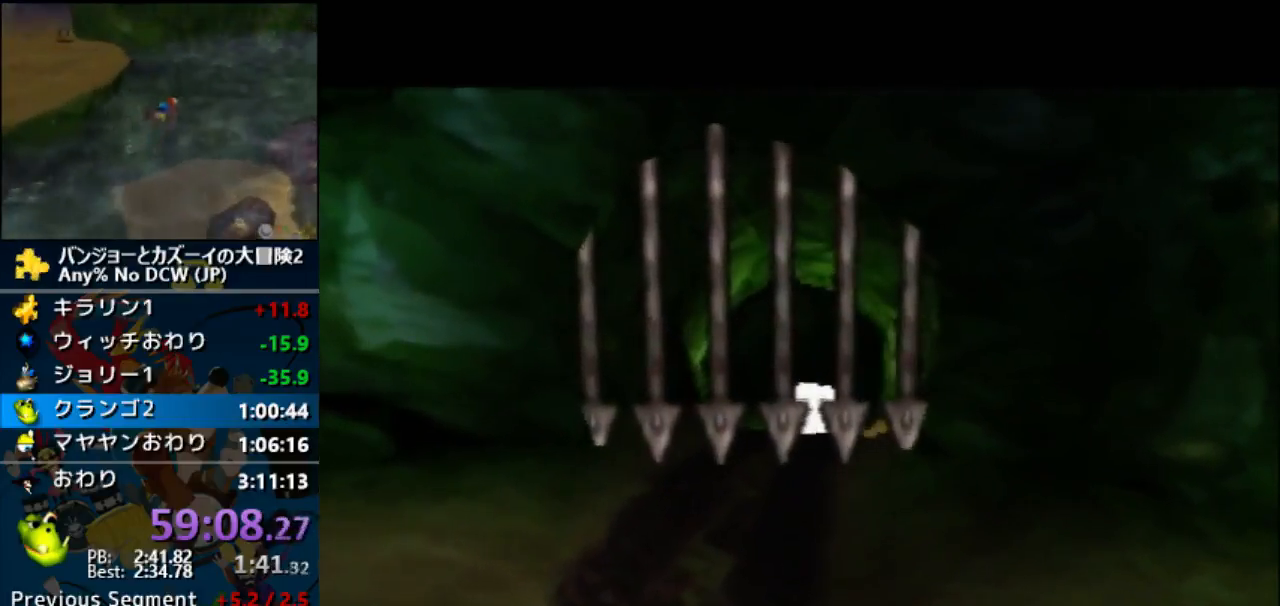
{"buttons": ["A", "R1"], "left_stick": "center", "button_events": []}
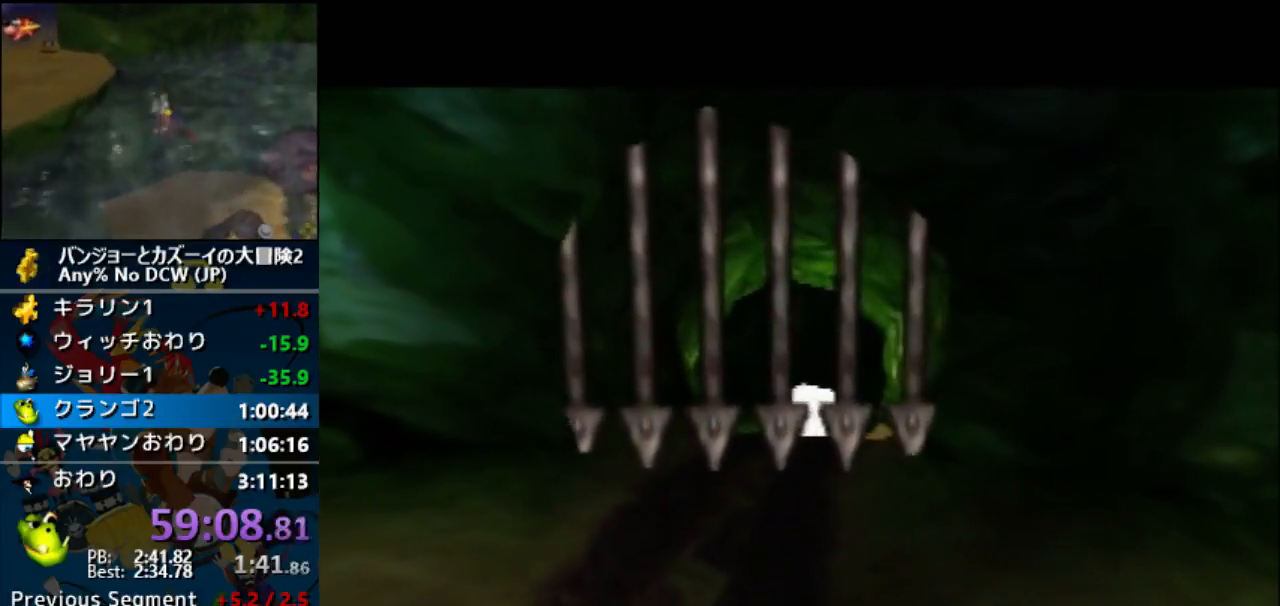
{"buttons": ["A", "R1"], "left_stick": "center", "button_events": []}
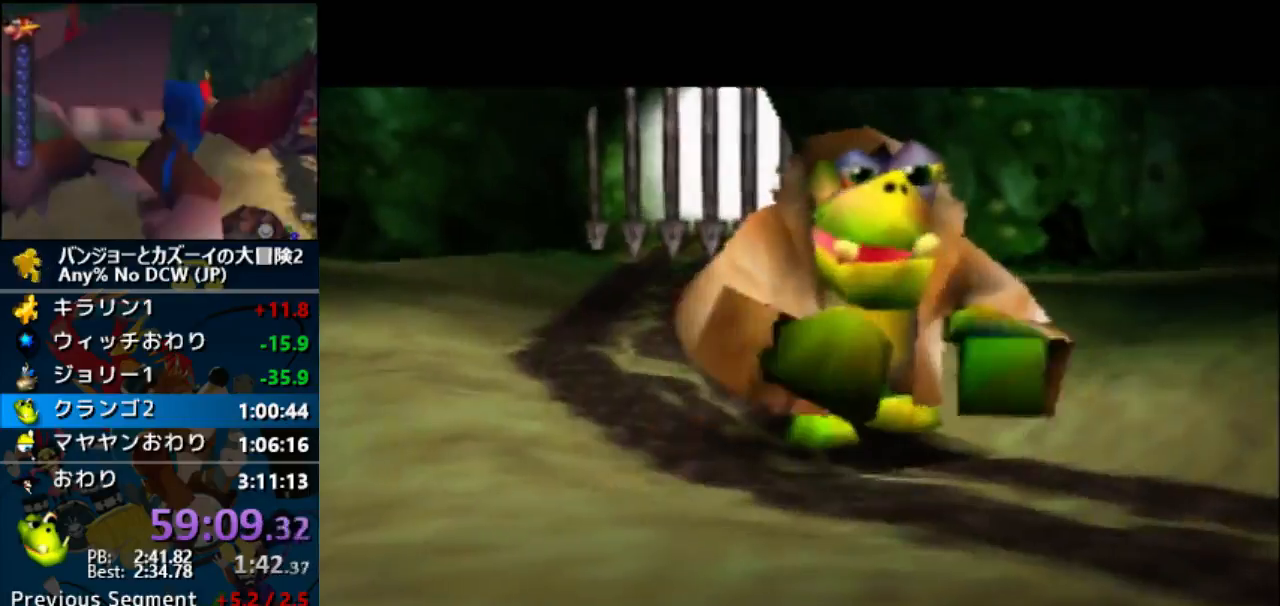
{"buttons": ["A", "R1"], "left_stick": "center", "button_events": []}
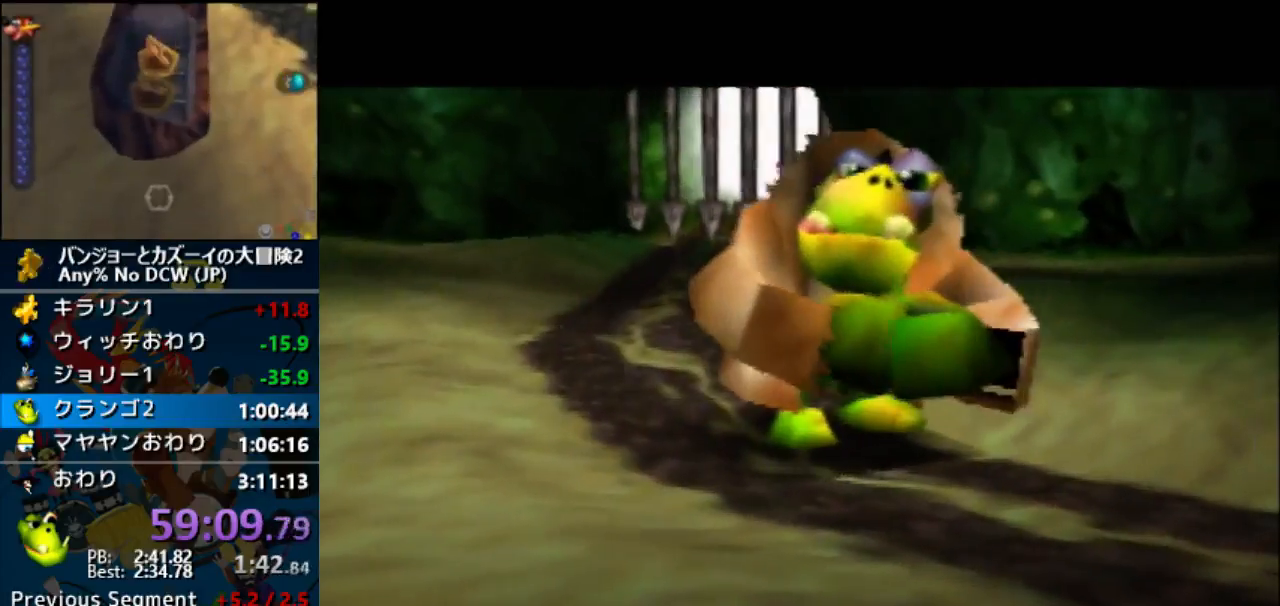
{"buttons": ["A", "R1"], "left_stick": "center", "button_events": []}
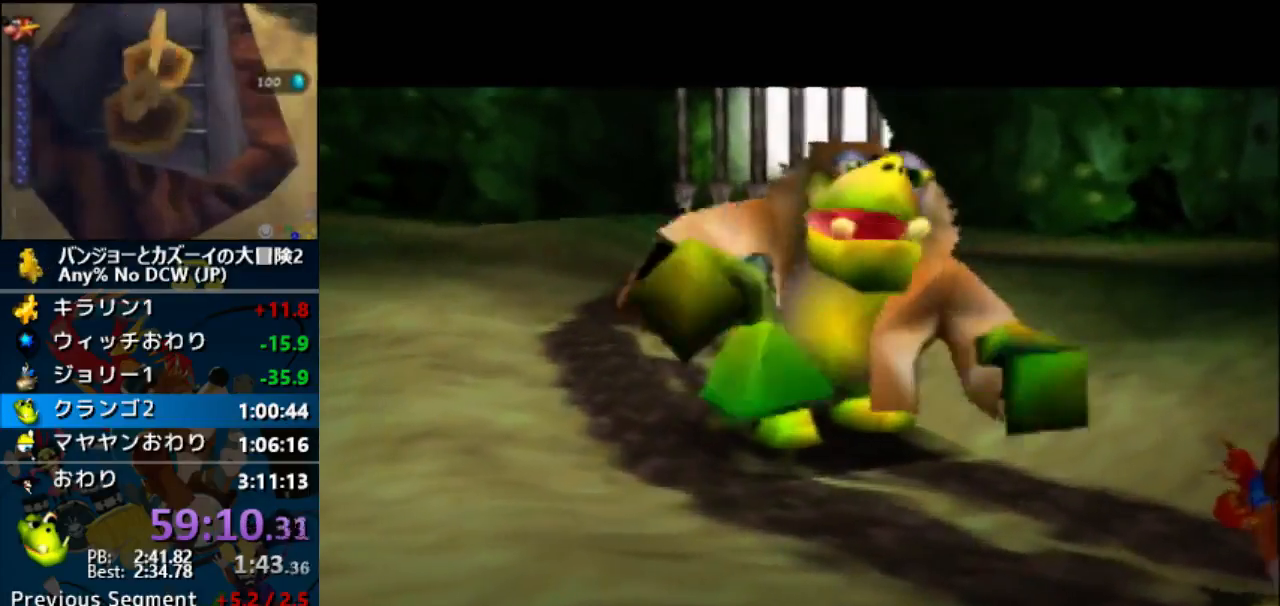
{"buttons": ["A", "R1"], "left_stick": "center", "button_events": []}
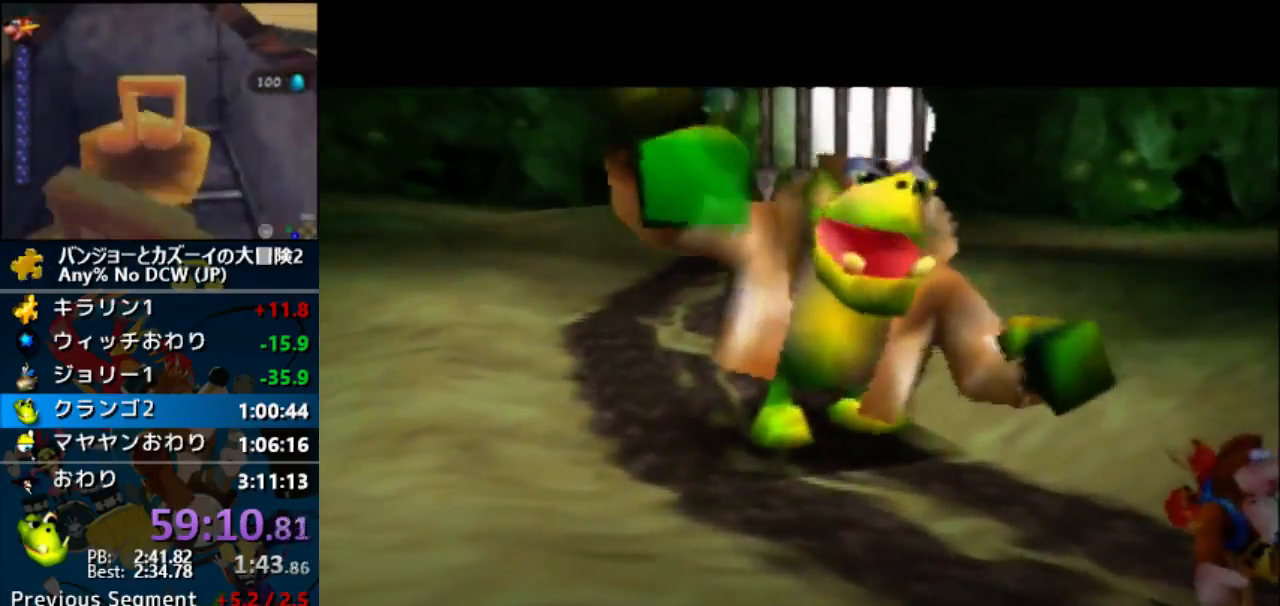
{"buttons": ["A", "R1"], "left_stick": "center", "button_events": []}
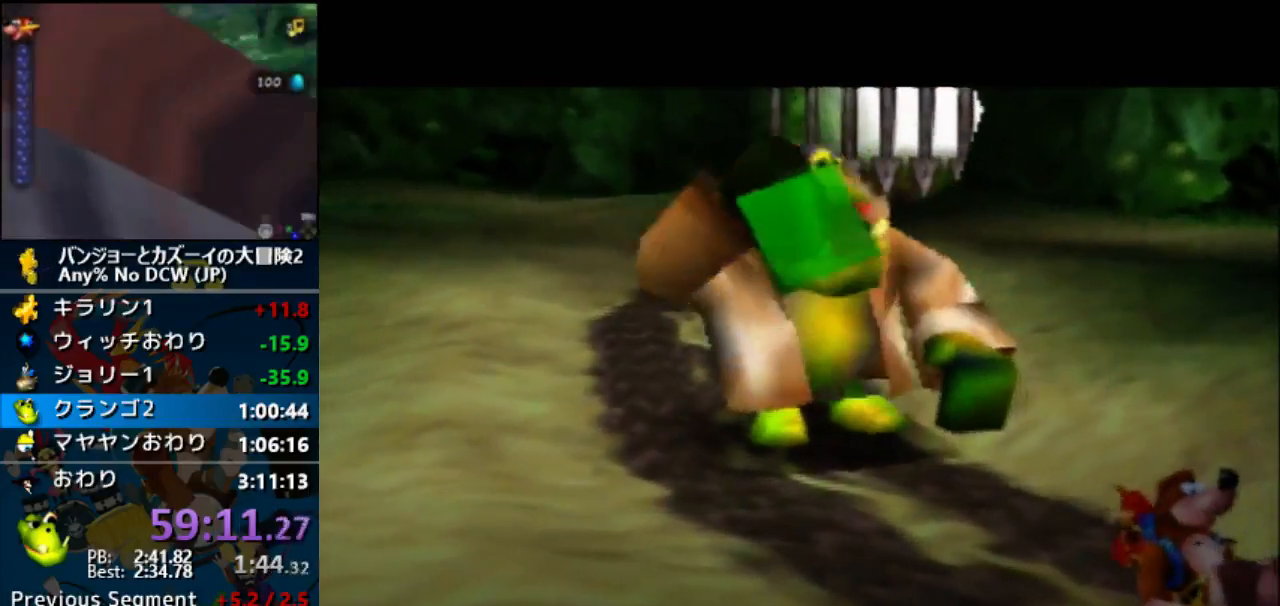
{"buttons": ["A", "R1"], "left_stick": "center", "button_events": []}
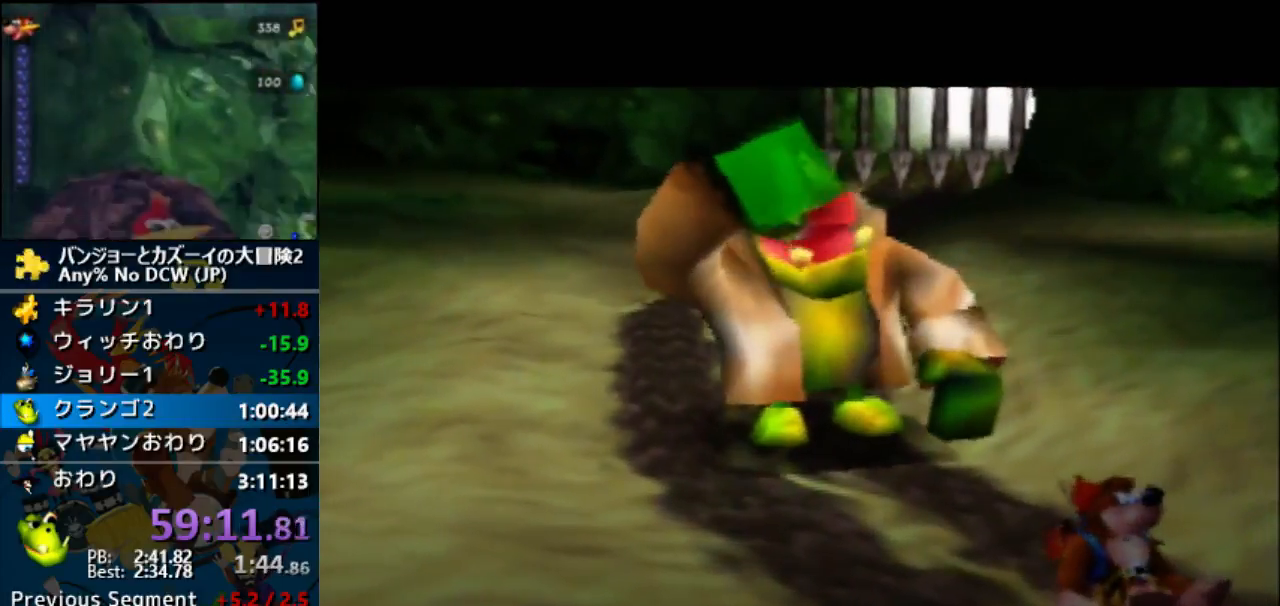
{"buttons": ["A", "B", "R1"], "left_stick": "center", "button_events": [[167, "B", "down"], [233, "B", "up"], [500, "B", "down"]]}
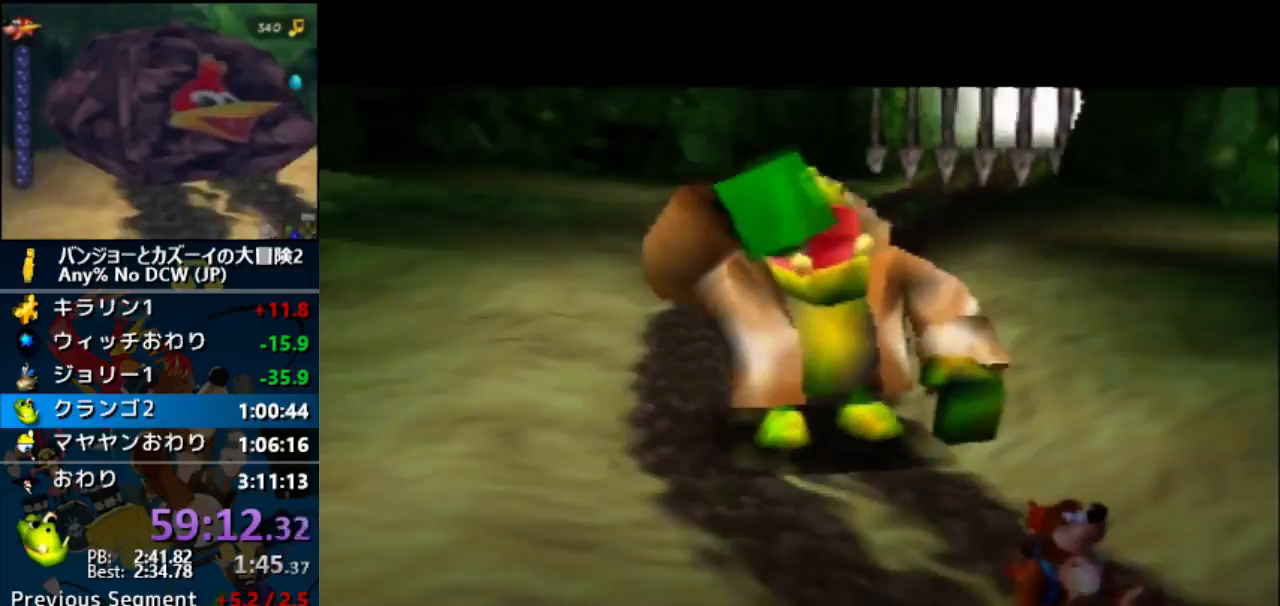
{"buttons": ["A", "B", "R1"], "left_stick": "center", "button_events": [[67, "B", "up"], [167, "B", "down"], [233, "B", "up"], [333, "B", "down"], [433, "B", "up"], [500, "B", "down"]]}
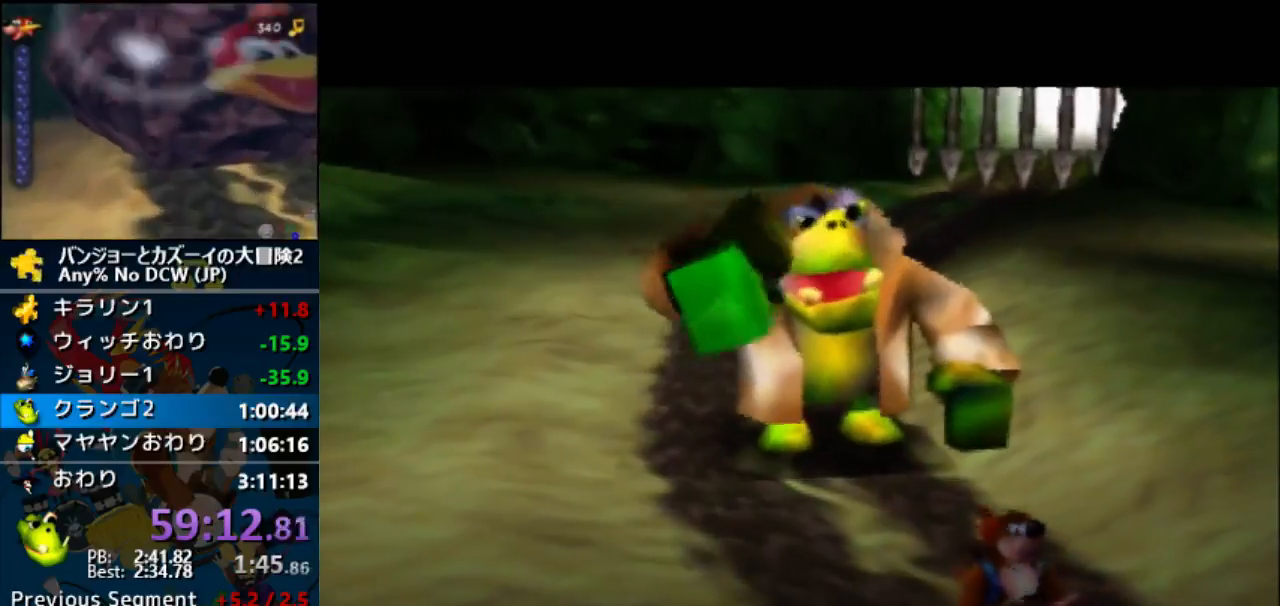
{"buttons": ["A", "R1"], "left_stick": "center", "button_events": [[67, "B", "up"], [367, "B", "down"], [433, "B", "up"]]}
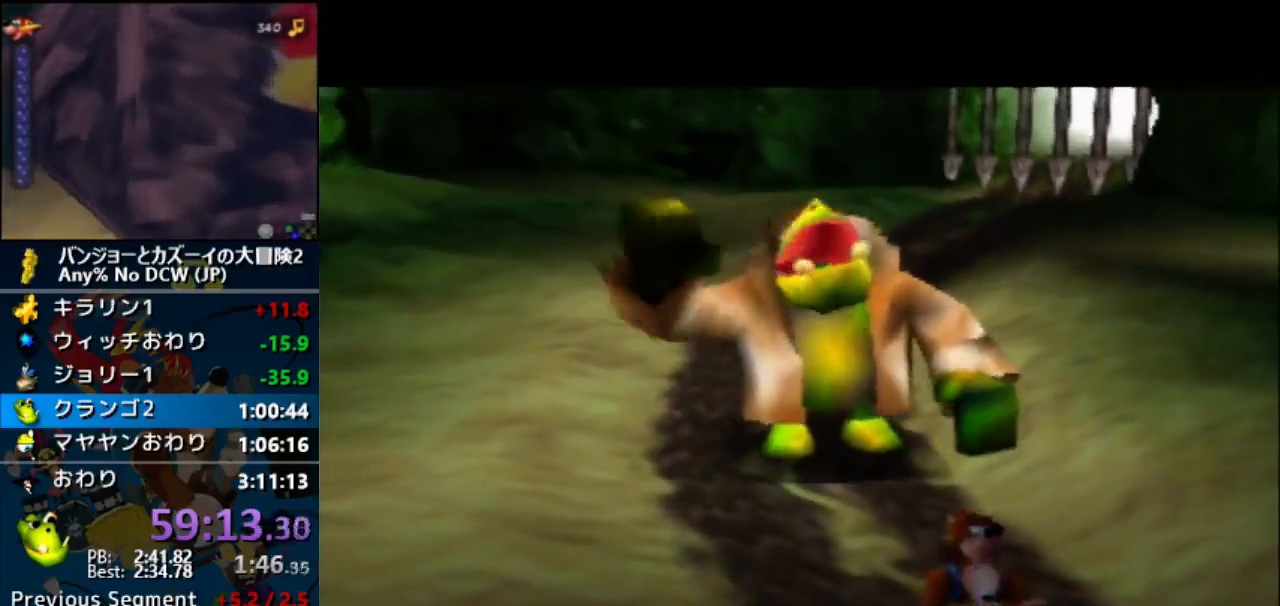
{"buttons": ["A", "R1"], "left_stick": "center", "button_events": [[33, "B", "down"], [133, "B", "up"], [200, "B", "down"], [300, "B", "up"], [400, "B", "down"], [500, "B", "up"]]}
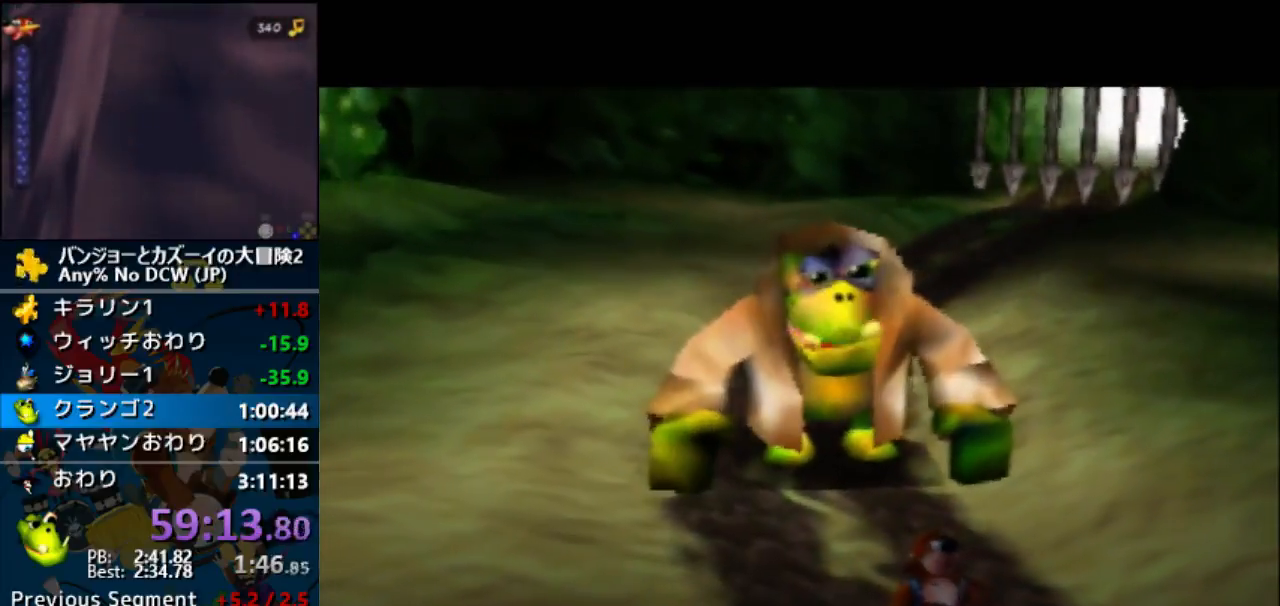
{"buttons": ["A", "B", "R1"], "left_stick": "center", "button_events": [[67, "B", "down"], [333, "B", "up"], [467, "B", "down"]]}
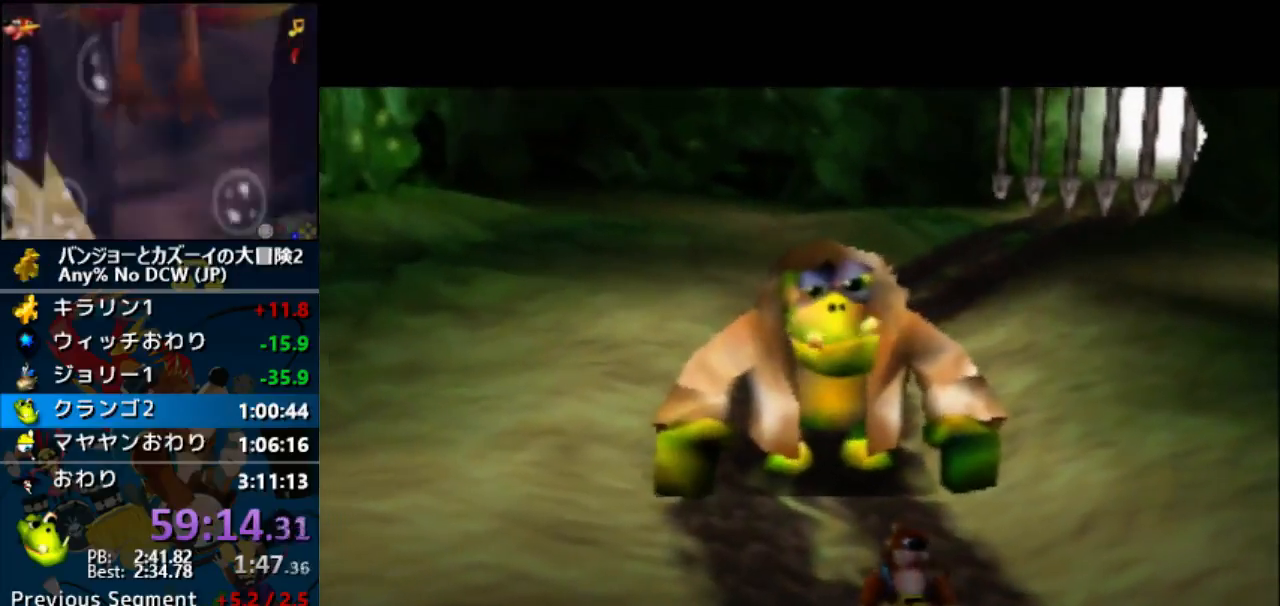
{"buttons": ["A", "B", "R1", "Z"], "left_stick": "center", "button_events": [[33, "B", "up"], [100, "Z", "down"], [133, "B", "down"], [233, "B", "up"], [333, "B", "down"], [400, "B", "up"], [400, "Z", "up"], [467, "B", "down"], [500, "Z", "down"]]}
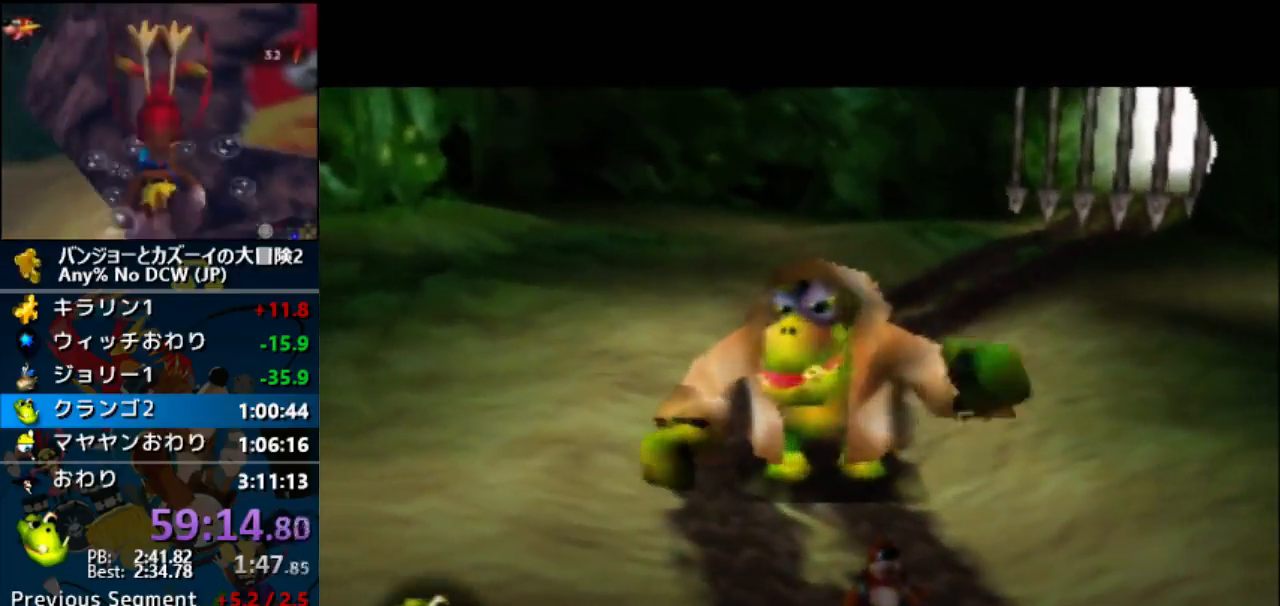
{"buttons": ["A", "R1", "Z"], "left_stick": "center", "button_events": [[33, "B", "up"], [133, "B", "down"], [200, "B", "up"], [433, "B", "down"], [500, "B", "up"]]}
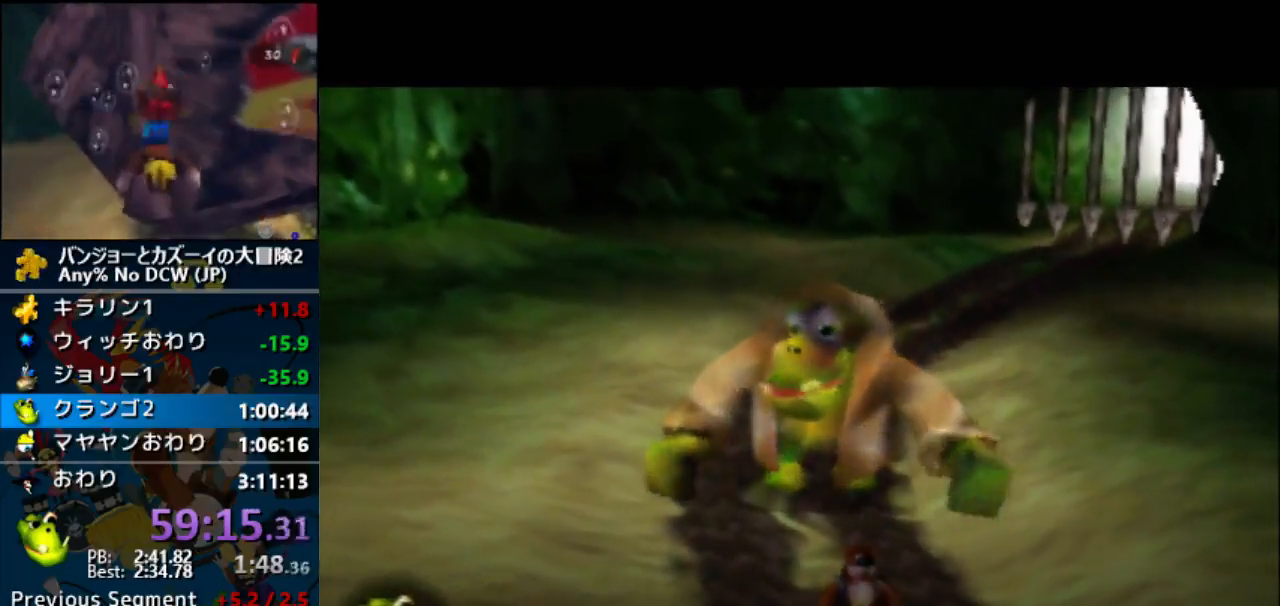
{"buttons": ["Z"], "left_stick": "center", "button_events": [[67, "A", "up"], [67, "R1", "up"]]}
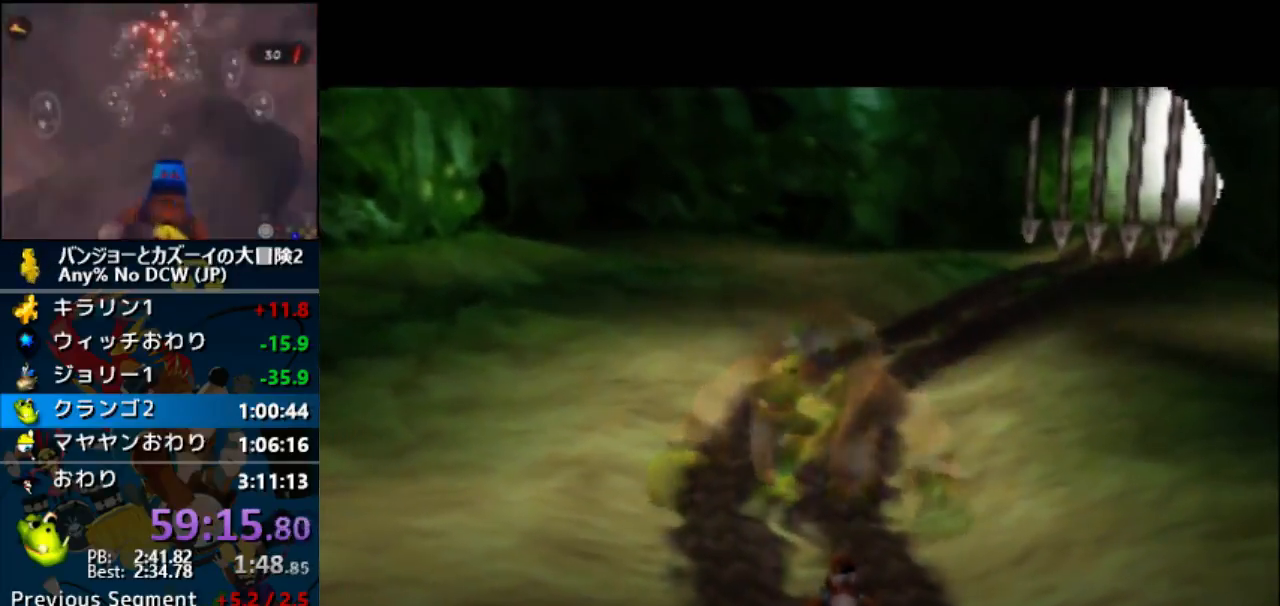
{"buttons": ["Z"], "left_stick": "up", "button_events": []}